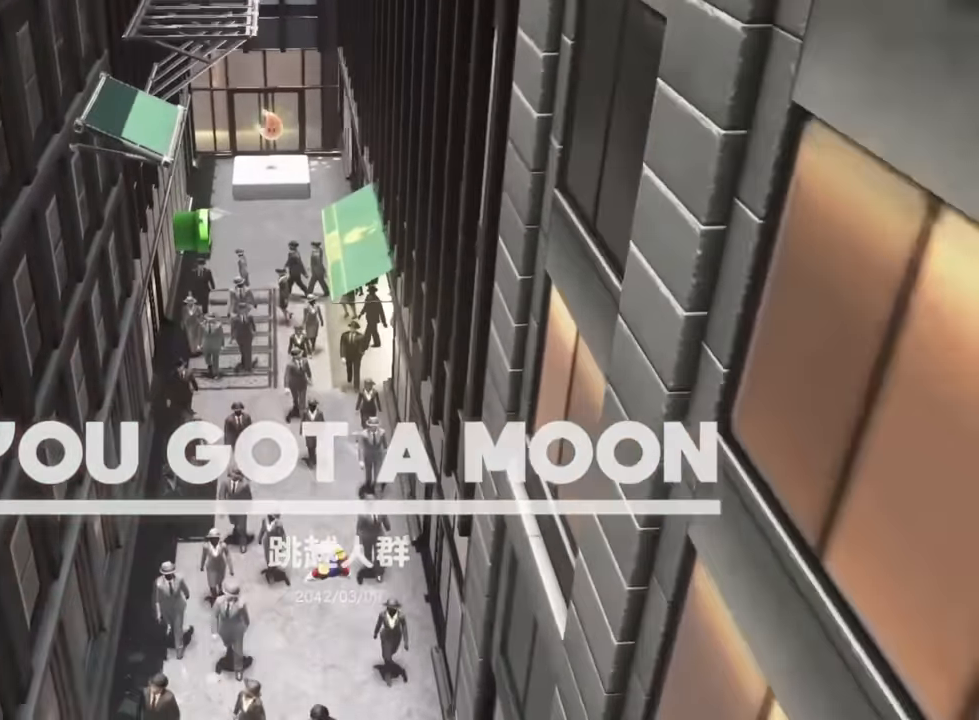
Gameplay with a controller (Nintendo layout); each line is a JSON object with the inputs held at the frame after it. "events" lists button and stick changes between this image and that frame as [ms after this image, input, new state], when the widget could be followed in between. Not read: A DPAD_LEFT DPAD_RIGHT DPAD_UP L3 R3 SELECT Z.
{"buttons": ["L2"], "left_stick": "up", "right_stick": "center", "events": [[117, "right_stick", "up"], [184, "right_stick", "center"], [367, "left_stick", "up"]]}
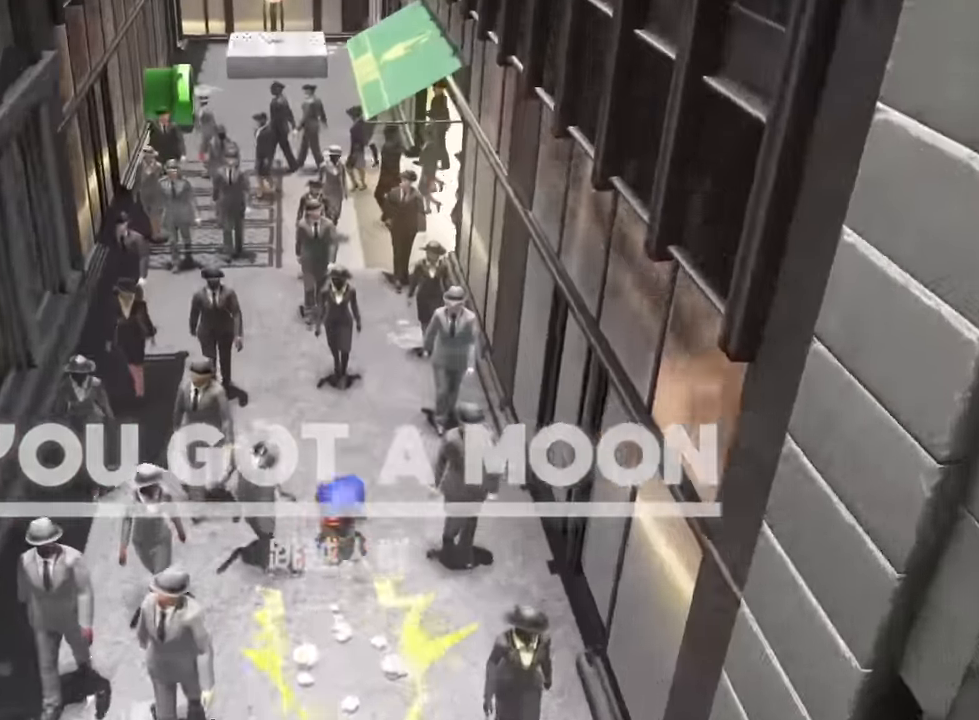
{"buttons": ["L2"], "left_stick": "right", "right_stick": "center", "events": [[67, "left_stick", "up-right"], [484, "left_stick", "right"]]}
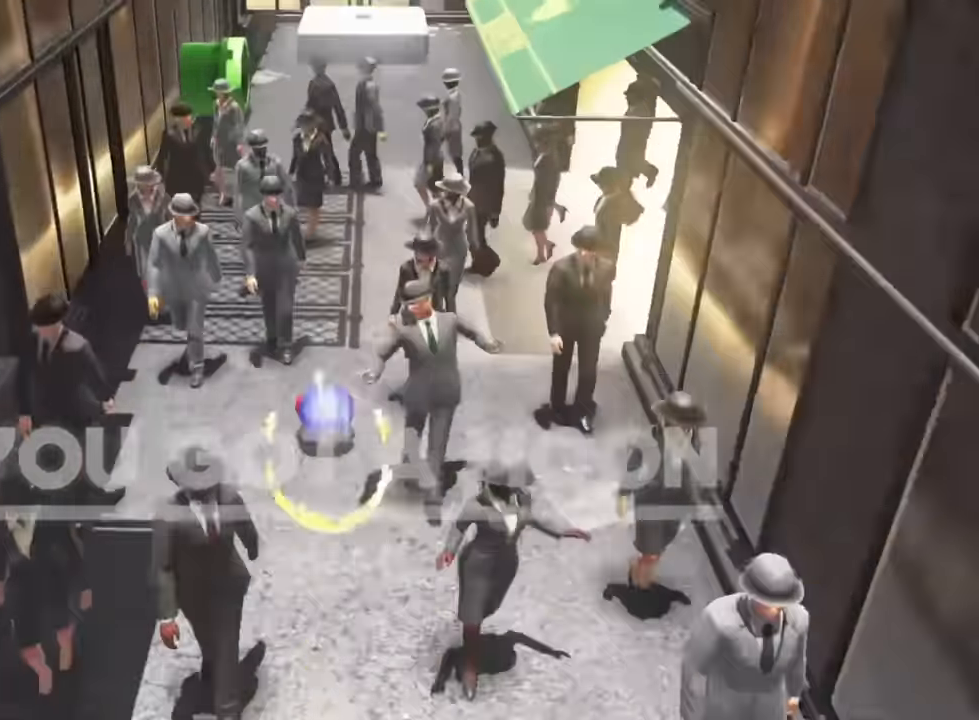
{"buttons": ["L2"], "left_stick": "right", "right_stick": "center", "events": []}
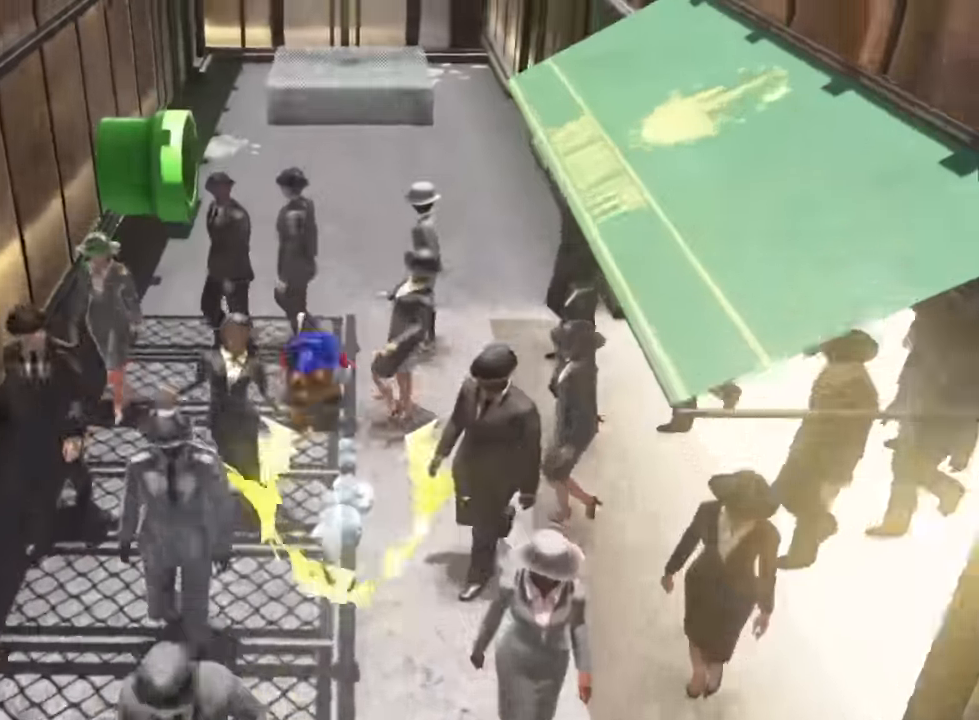
{"buttons": ["B"], "left_stick": "up", "right_stick": "center", "events": [[133, "L2", "up"], [133, "left_stick", "left"], [217, "B", "down"], [217, "Y", "down"], [300, "B", "up"], [300, "Y", "up"], [300, "left_stick", "up"], [417, "B", "down"]]}
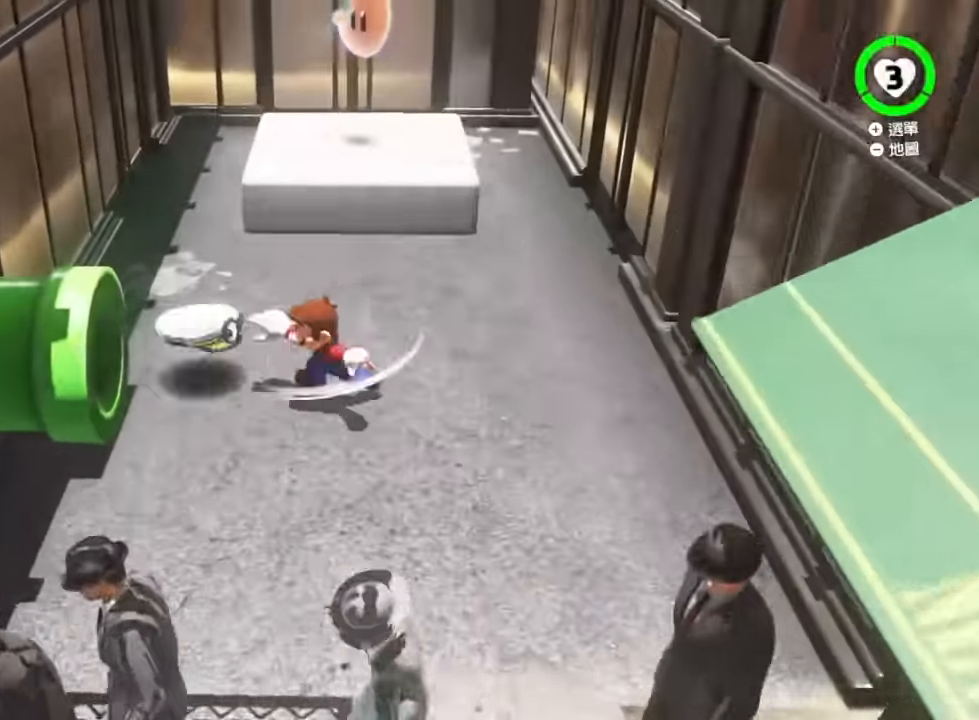
{"buttons": [], "left_stick": "up", "right_stick": "center", "events": [[33, "B", "up"]]}
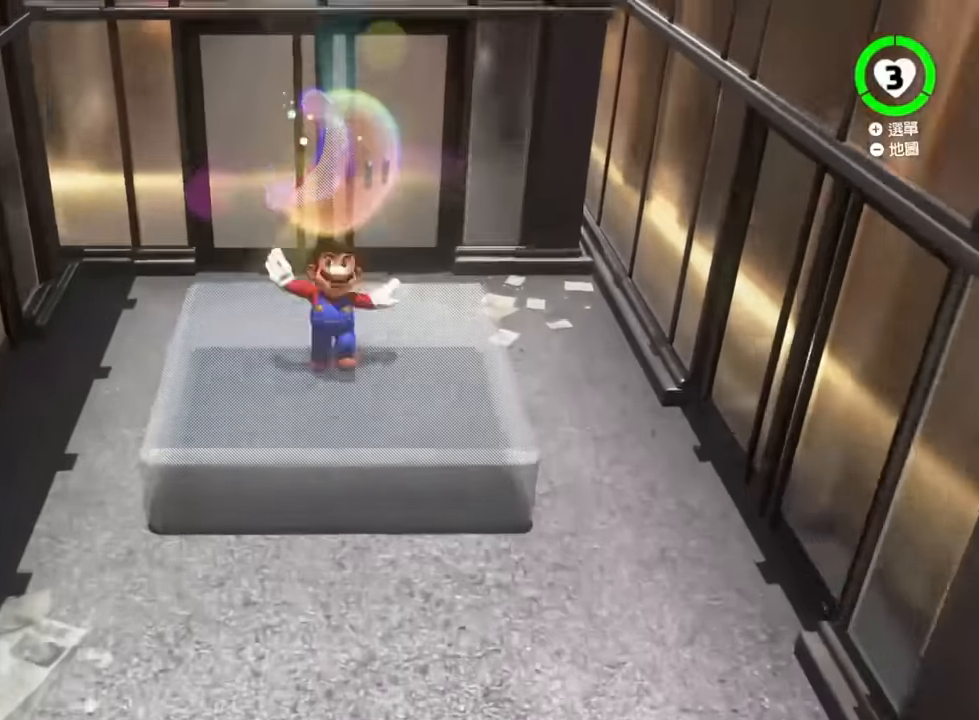
{"buttons": [], "left_stick": "center", "right_stick": "center", "events": [[84, "left_stick", "center"]]}
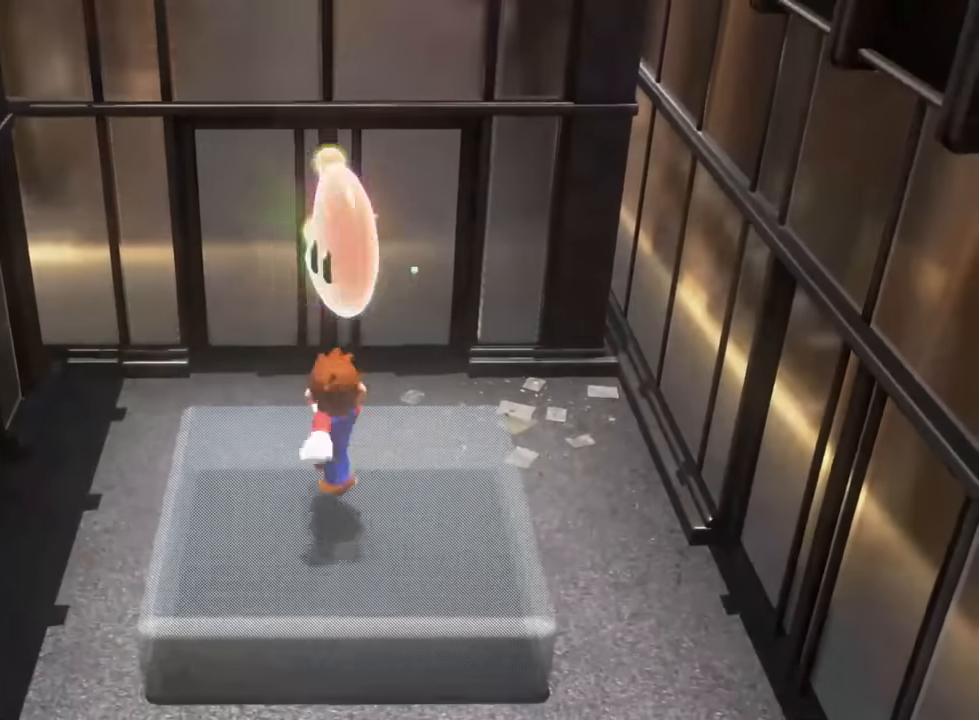
{"buttons": [], "left_stick": "center", "right_stick": "center", "events": []}
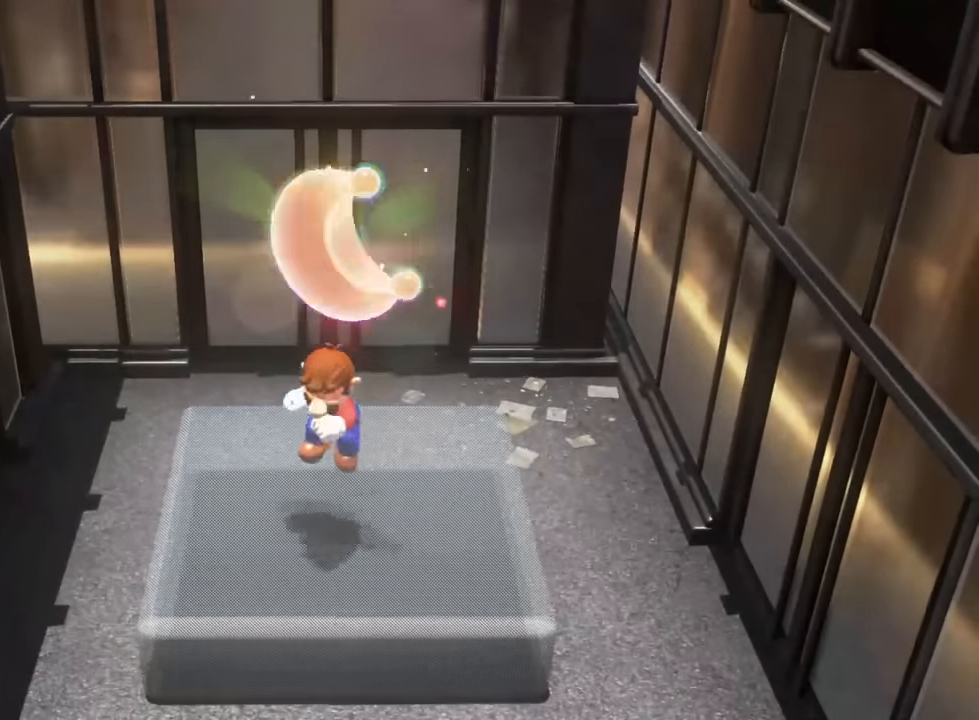
{"buttons": [], "left_stick": "center", "right_stick": "center", "events": []}
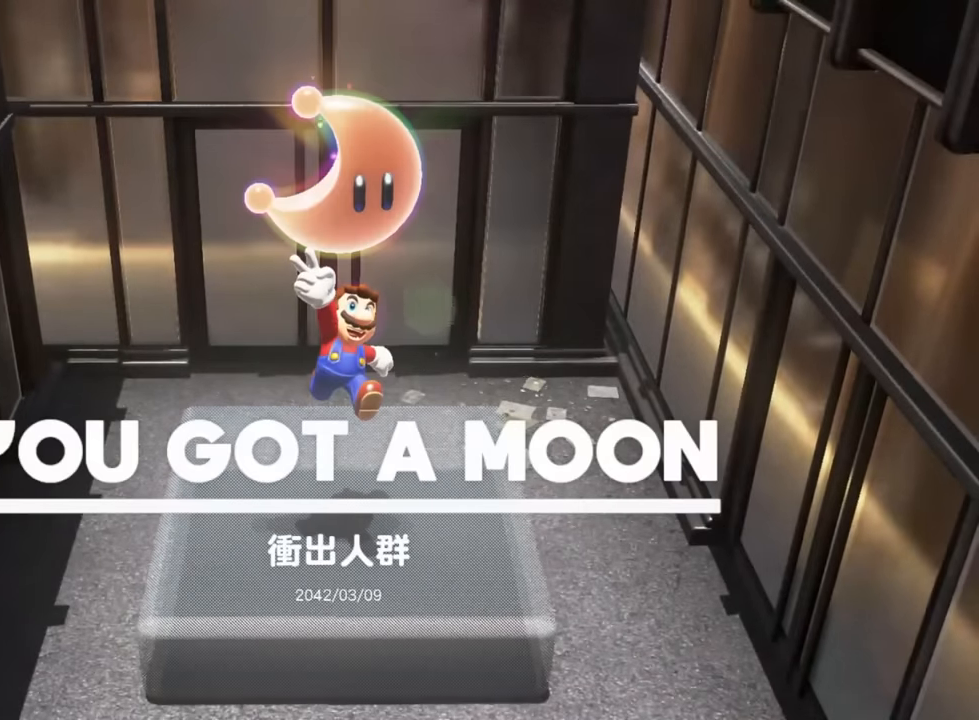
{"buttons": [], "left_stick": "center", "right_stick": "center", "events": []}
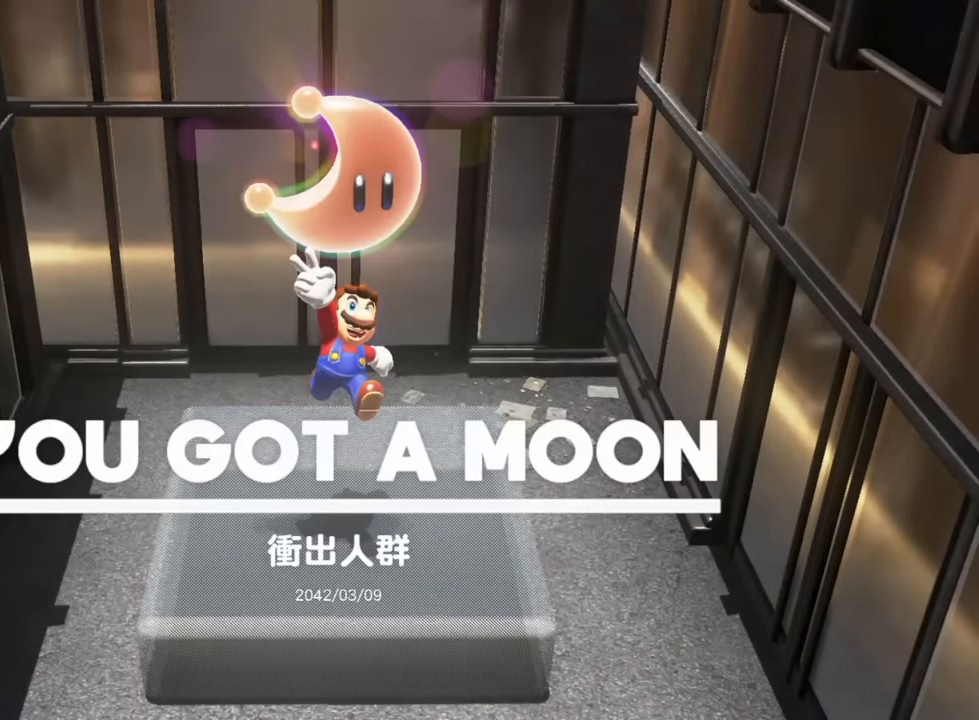
{"buttons": [], "left_stick": "center", "right_stick": "center", "events": []}
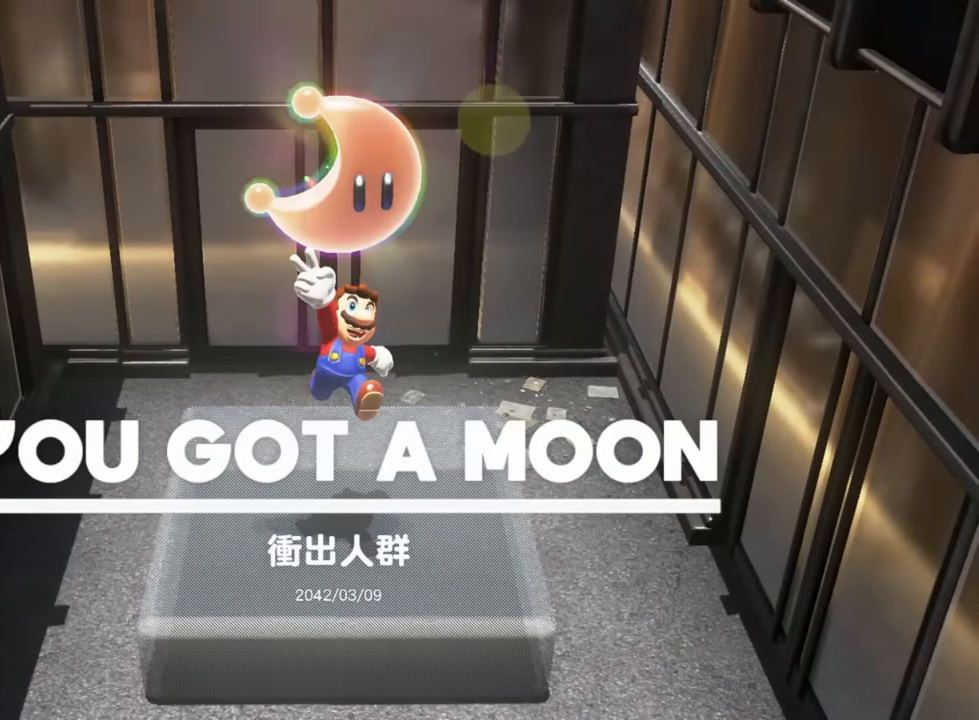
{"buttons": [], "left_stick": "center", "right_stick": "center", "events": []}
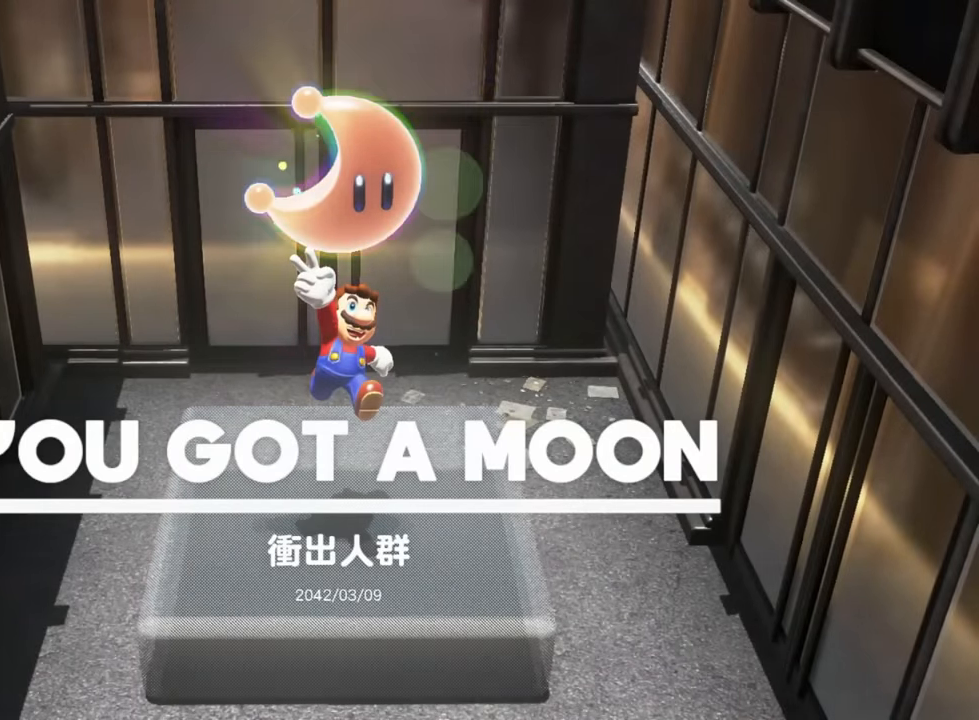
{"buttons": [], "left_stick": "down", "right_stick": "down", "events": [[434, "right_stick", "down"], [451, "left_stick", "down"]]}